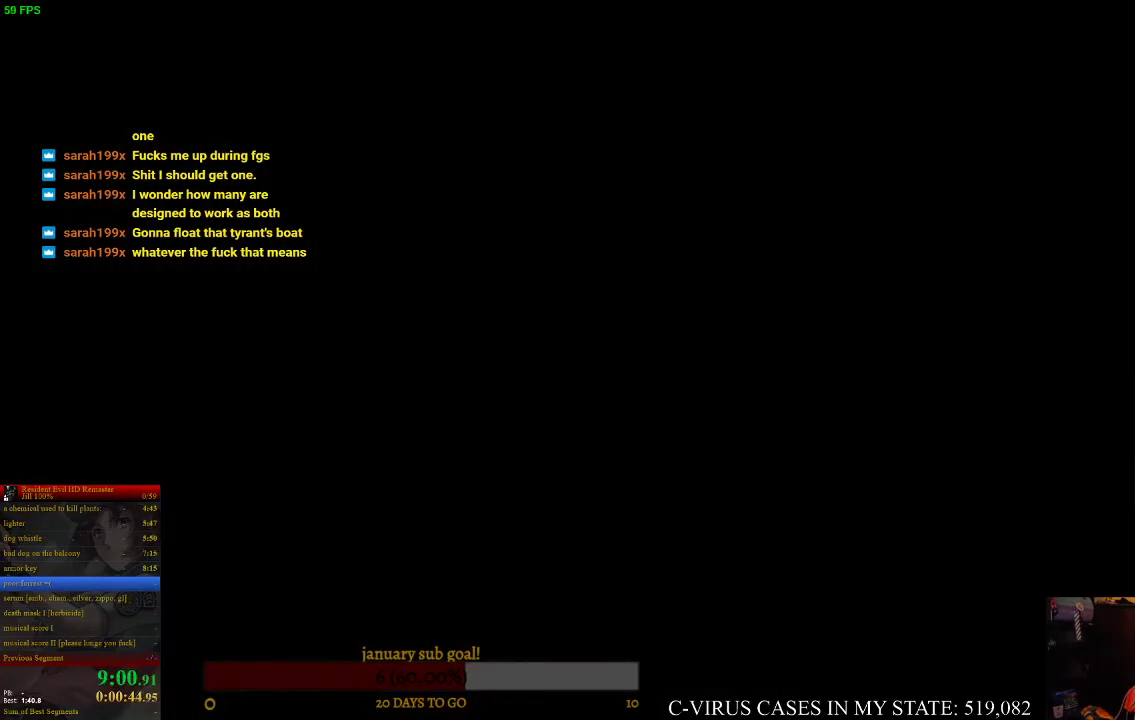
Gameplay with a controller (PlayStation layout); each line is a JSON object with the inputs held at the frame after it. "events" lists button and stick changes between this image and that frame as [ms after this image, input, new state], when the widget could be followed in between. Not read: L3 R3.
{"buttons": [], "left_stick": "down-right", "right_stick": "center", "events": [[467, "left_stick", "down-right"]]}
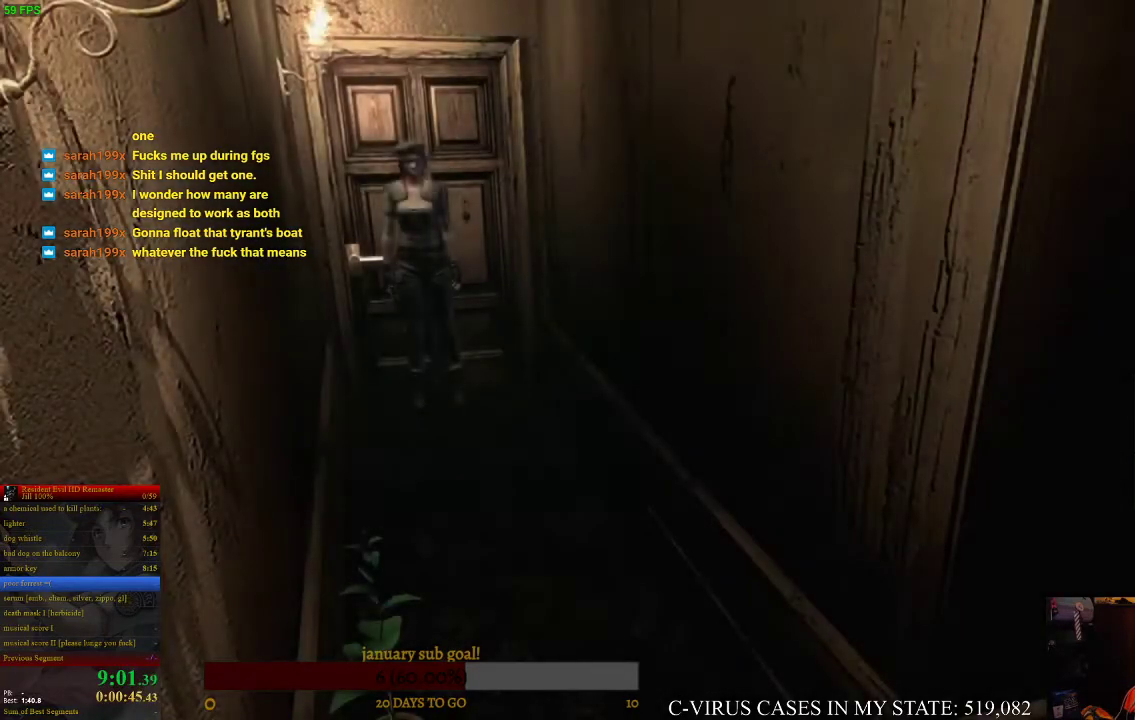
{"buttons": [], "left_stick": "down-right", "right_stick": "center"}
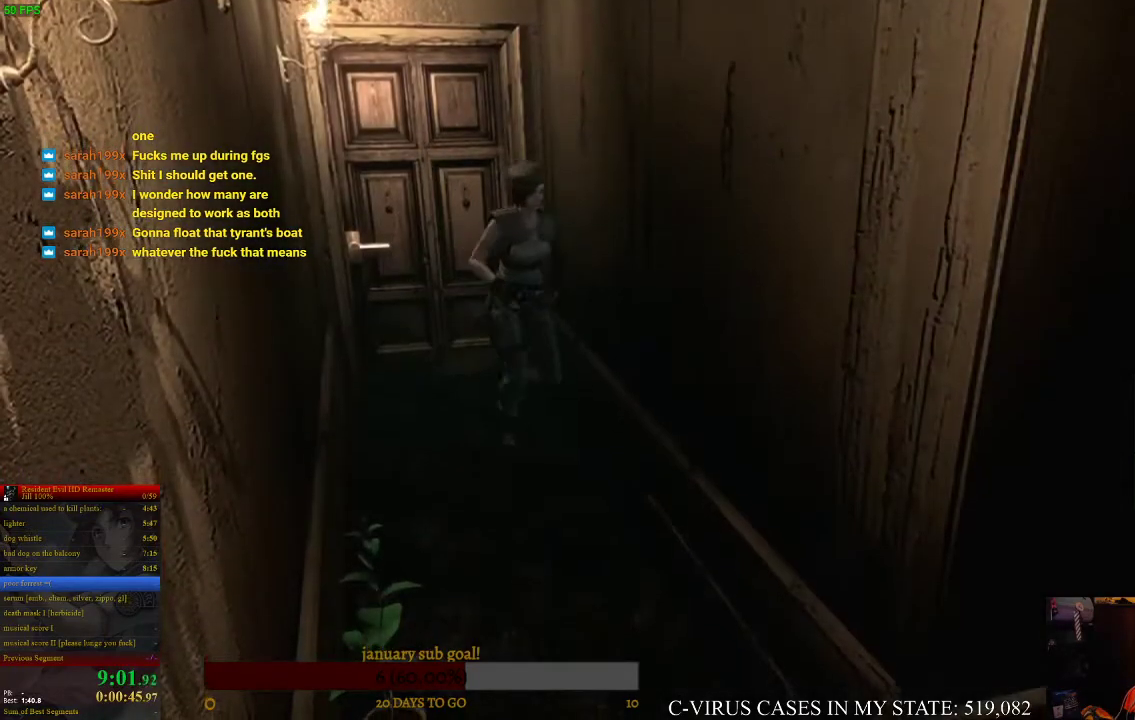
{"buttons": [], "left_stick": "down-right", "right_stick": "center"}
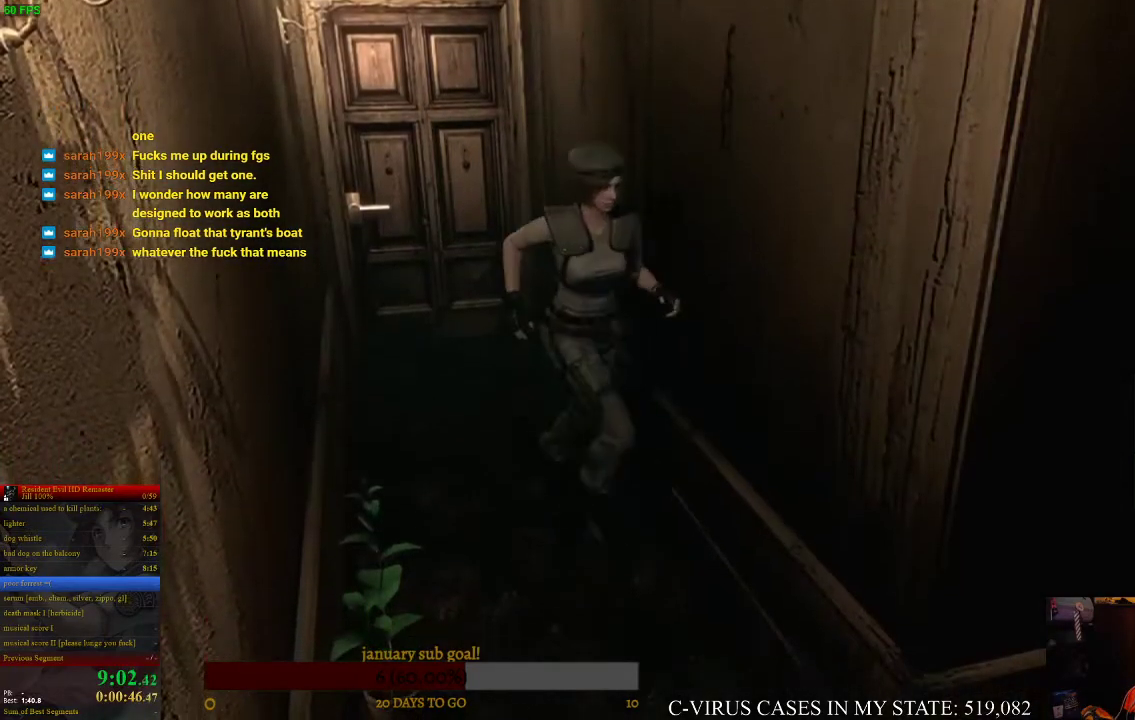
{"buttons": [], "left_stick": "down-right", "right_stick": "center"}
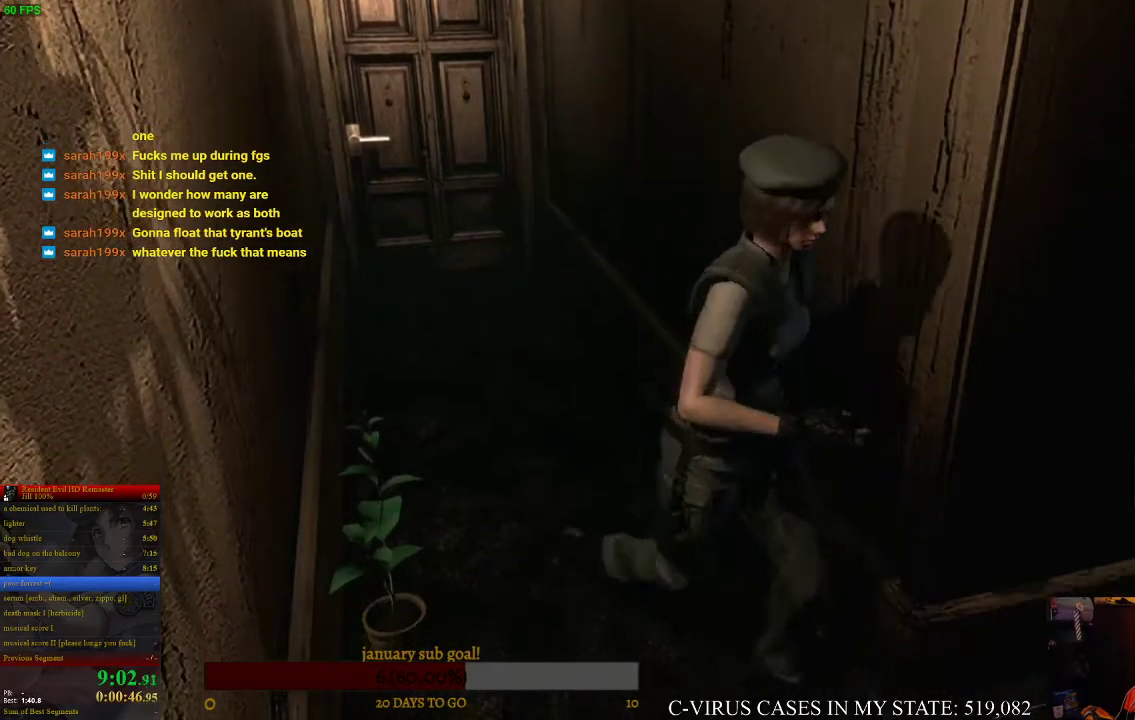
{"buttons": [], "left_stick": "up-left", "right_stick": "center", "events": [[433, "left_stick", "up-left"]]}
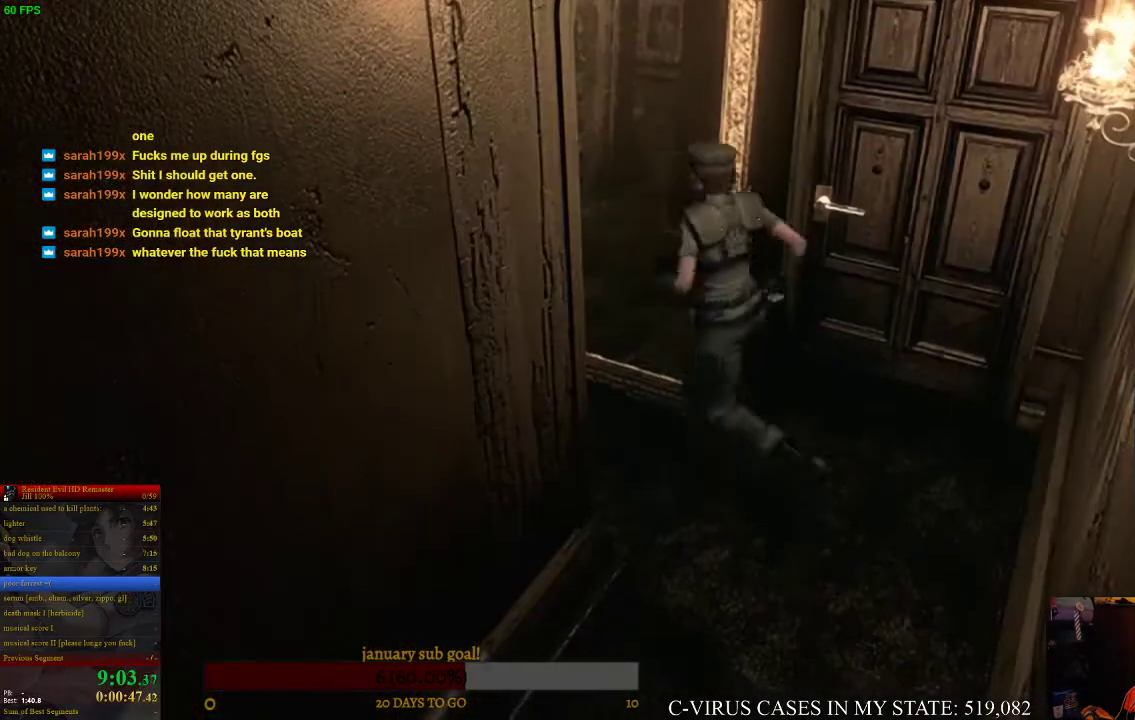
{"buttons": [], "left_stick": "left", "right_stick": "center", "events": [[33, "left_stick", "left"]]}
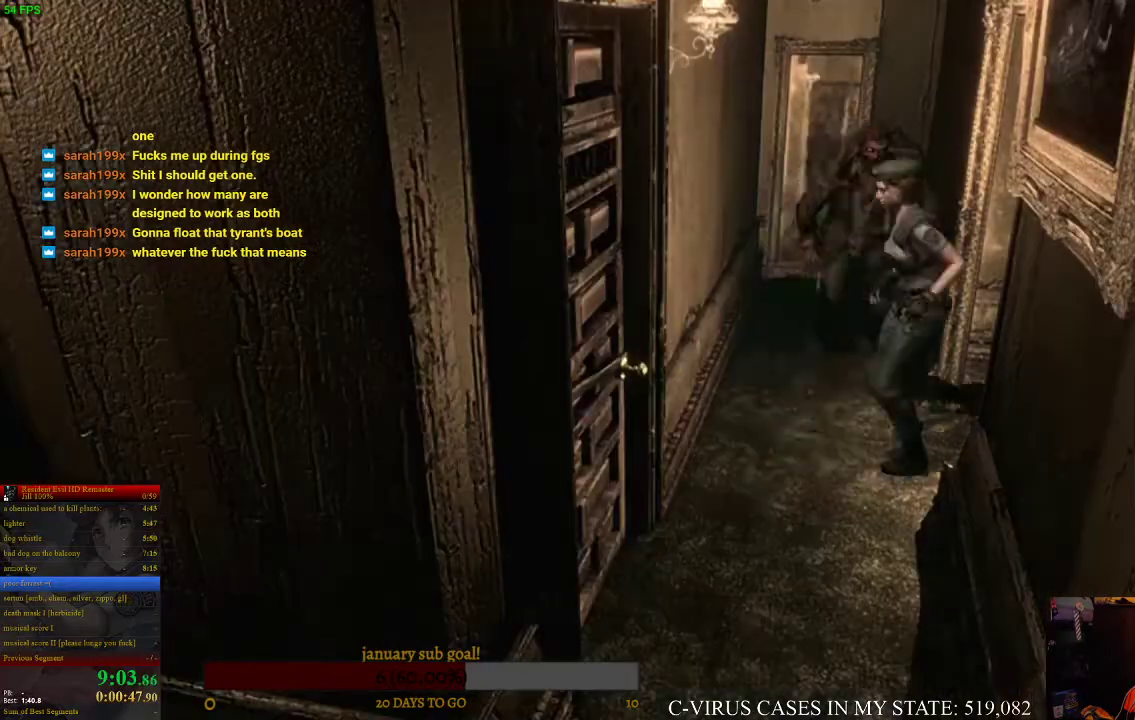
{"buttons": [], "left_stick": "down-left", "right_stick": "center", "events": [[167, "left_stick", "down-left"]]}
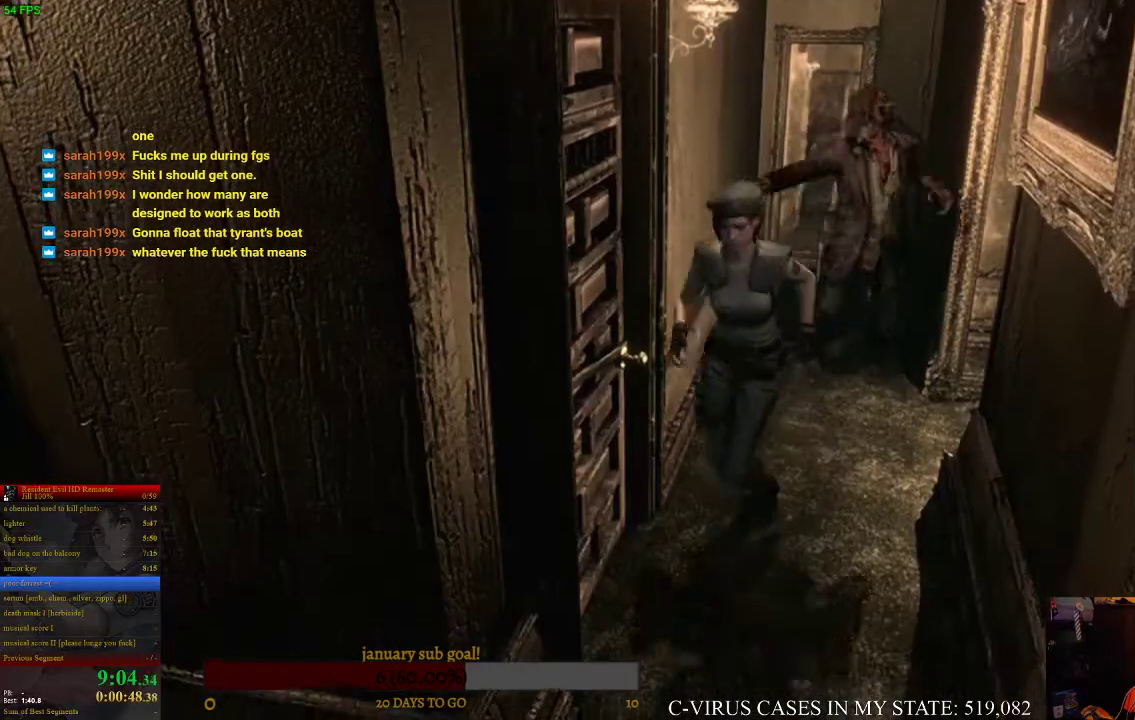
{"buttons": [], "left_stick": "center", "right_stick": "center", "events": [[433, "left_stick", "center"]]}
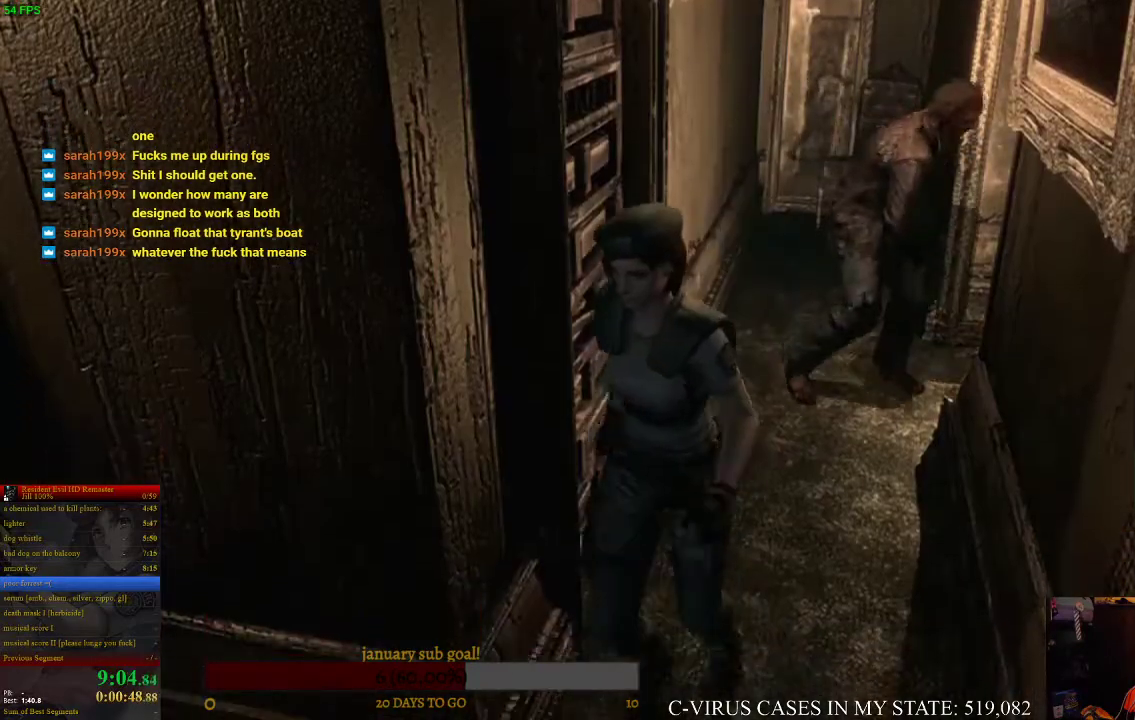
{"buttons": [], "left_stick": "center", "right_stick": "center"}
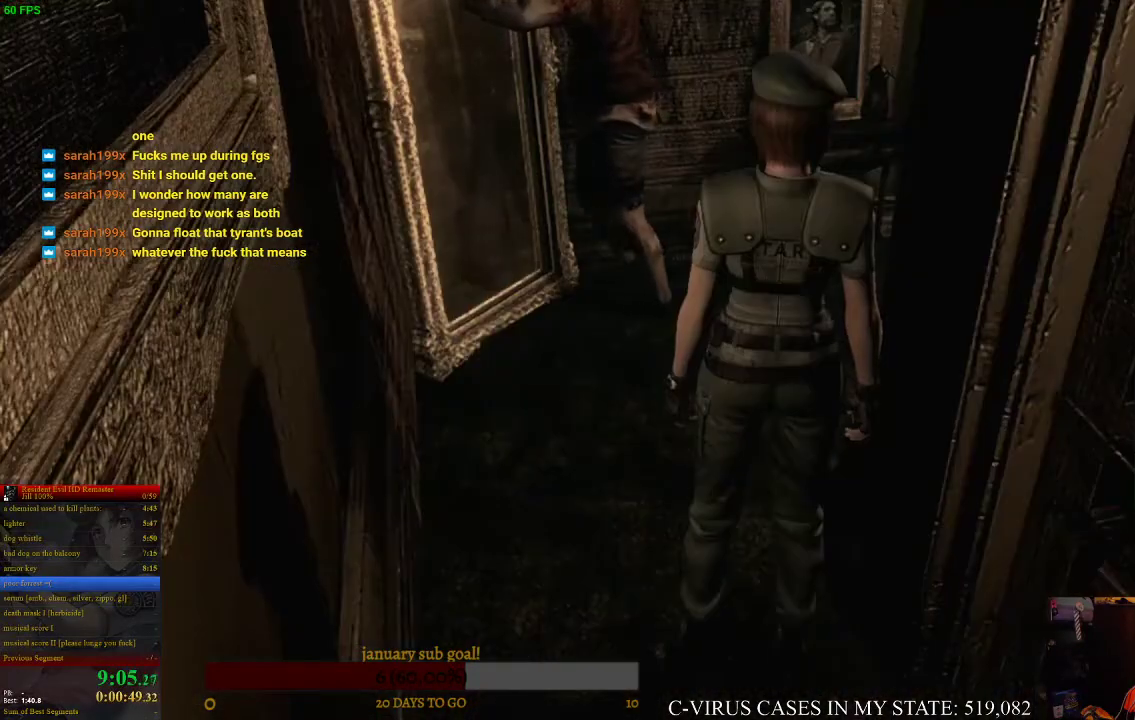
{"buttons": [], "left_stick": "up-right", "right_stick": "center", "events": [[33, "left_stick", "up"], [400, "left_stick", "up-right"]]}
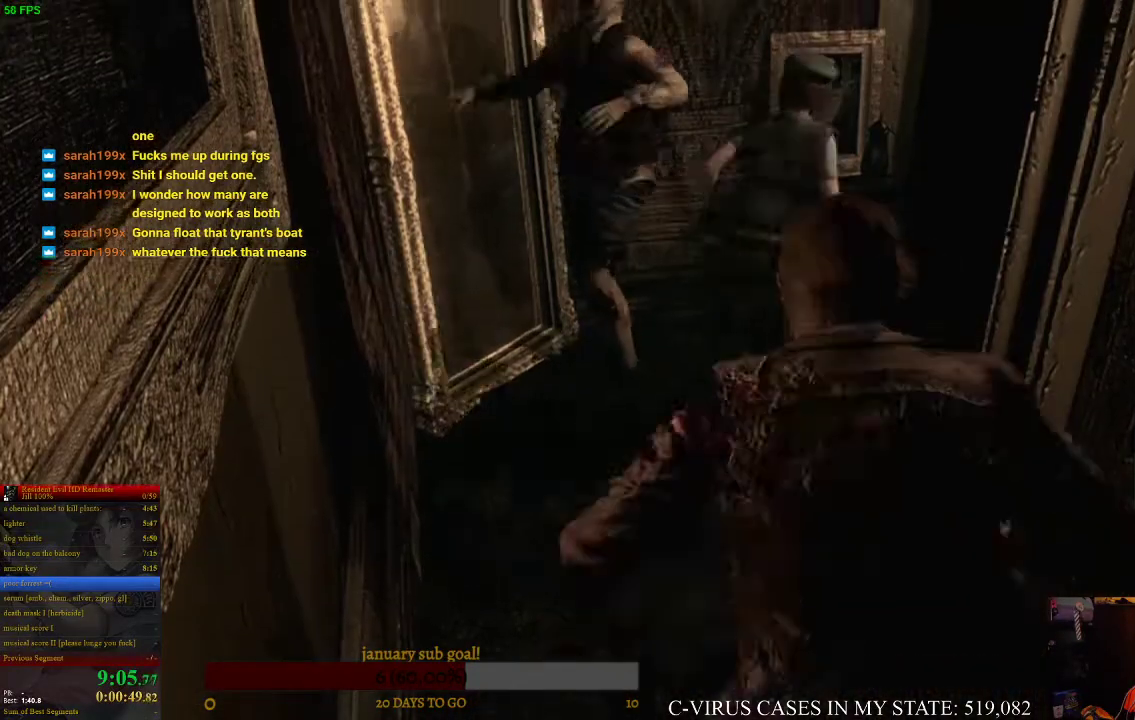
{"buttons": [], "left_stick": "right", "right_stick": "center", "events": [[367, "left_stick", "right"]]}
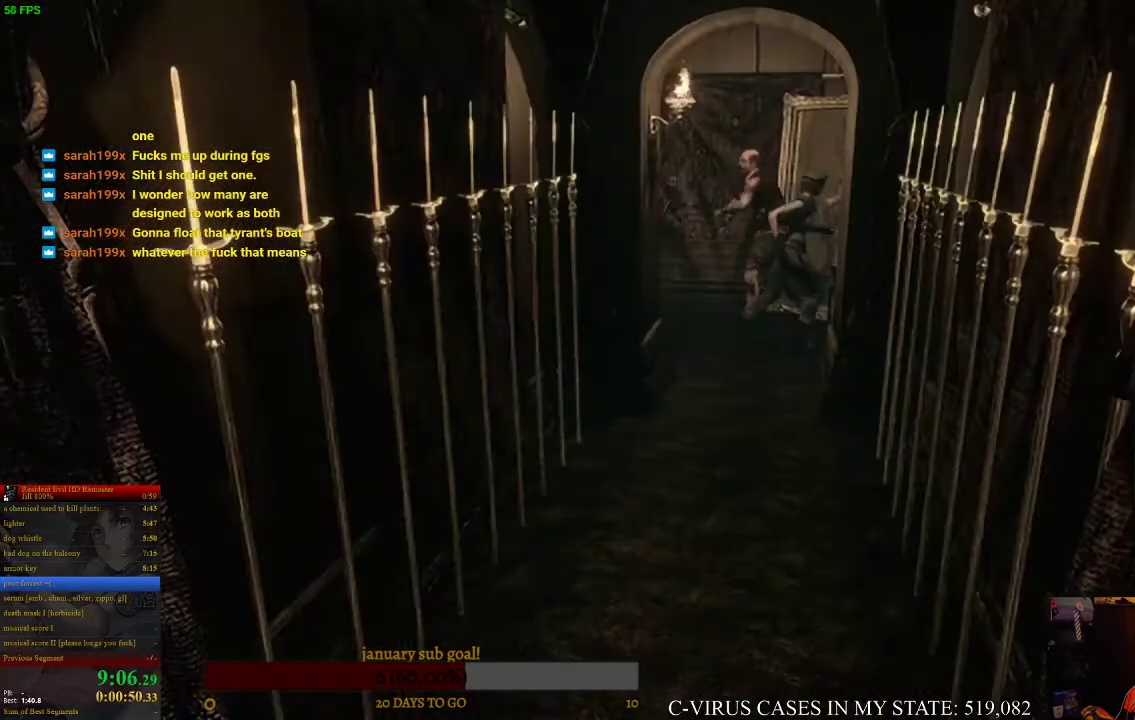
{"buttons": [], "left_stick": "down-left", "right_stick": "center", "events": [[100, "left_stick", "down"], [400, "left_stick", "down-left"]]}
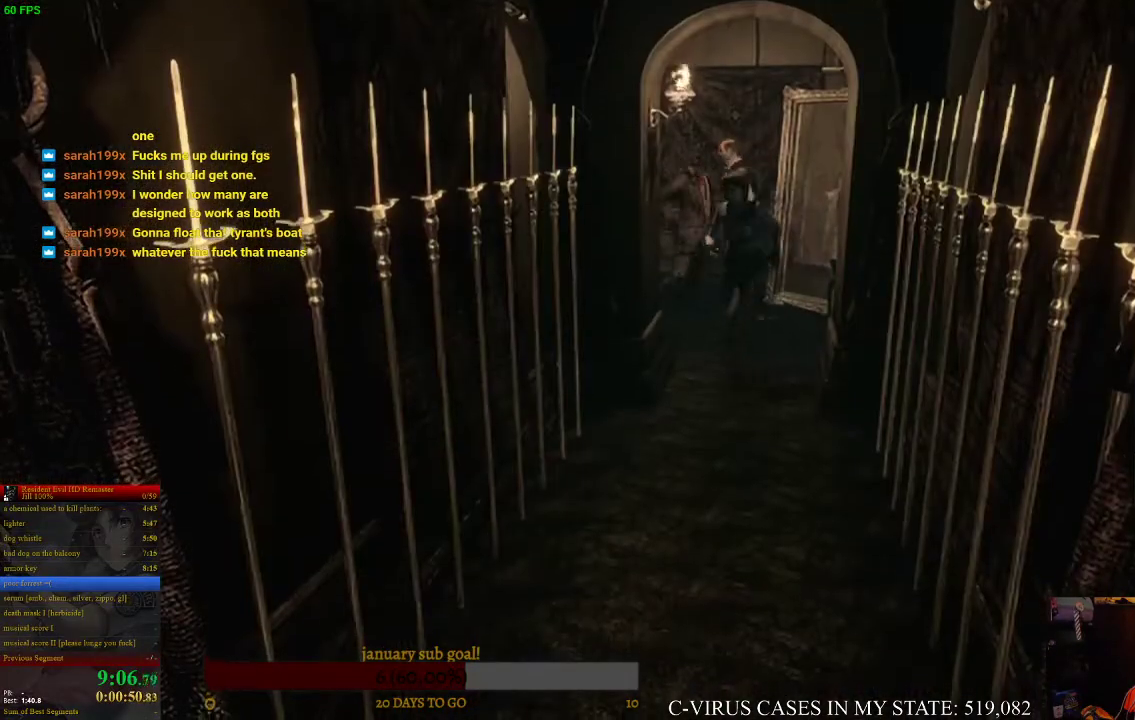
{"buttons": [], "left_stick": "down", "right_stick": "center", "events": [[167, "left_stick", "down"]]}
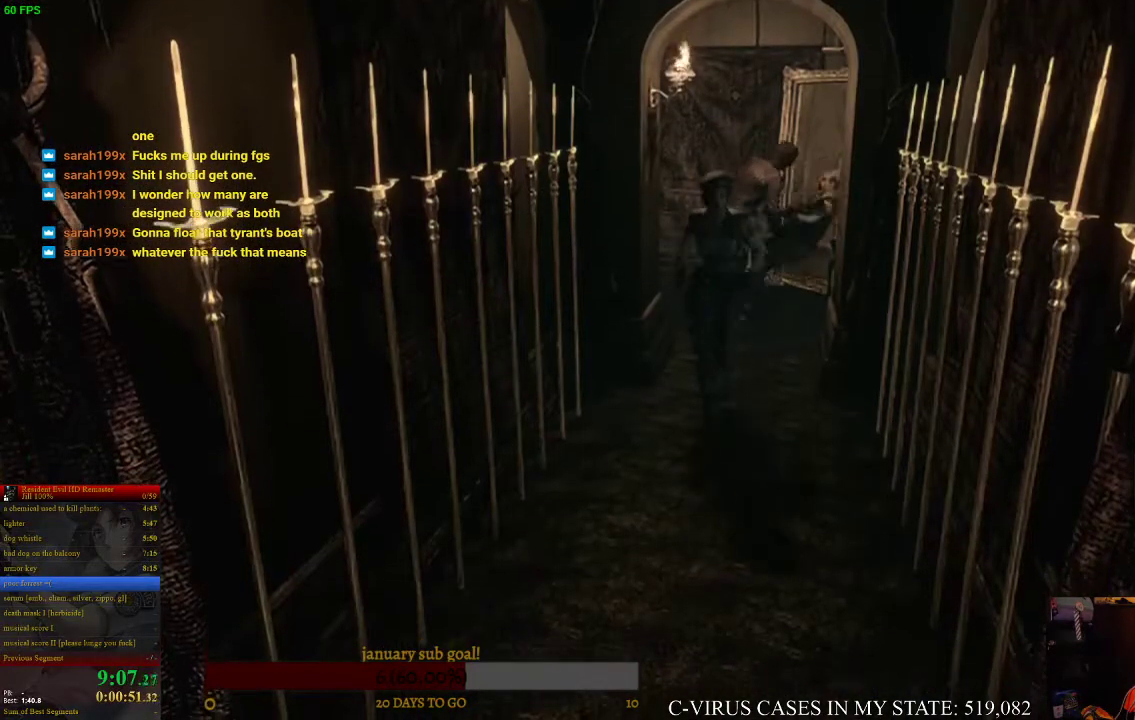
{"buttons": [], "left_stick": "down", "right_stick": "center"}
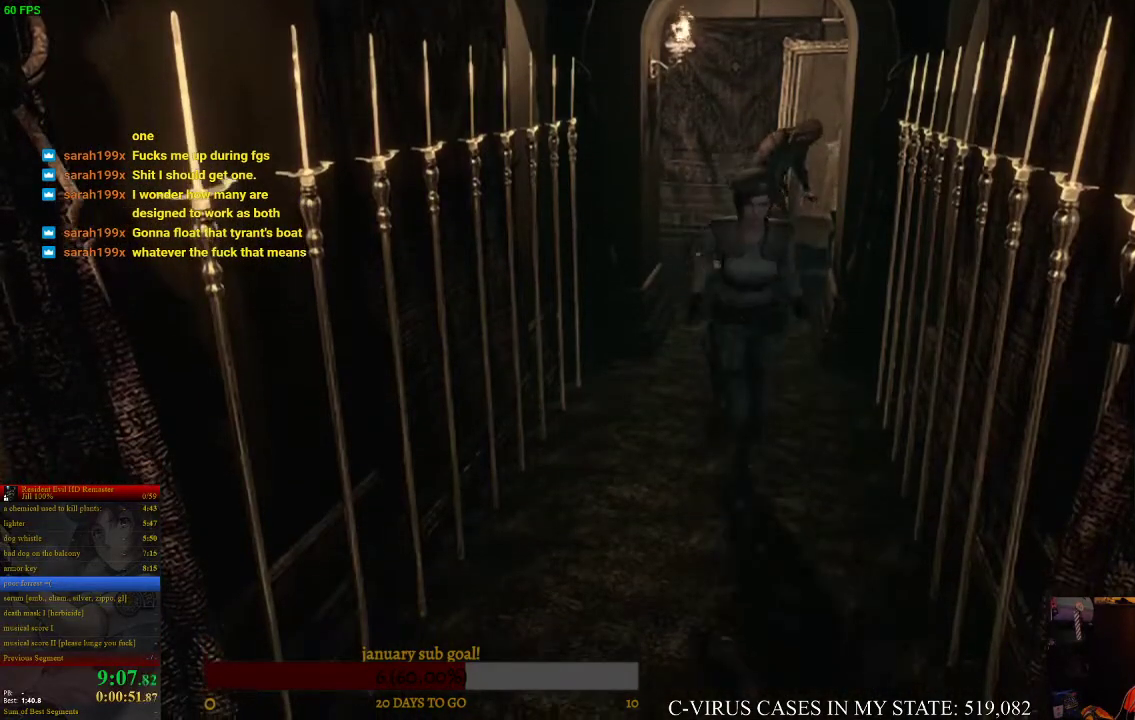
{"buttons": [], "left_stick": "down", "right_stick": "center", "events": [[233, "left_stick", "down-left"], [367, "left_stick", "down"]]}
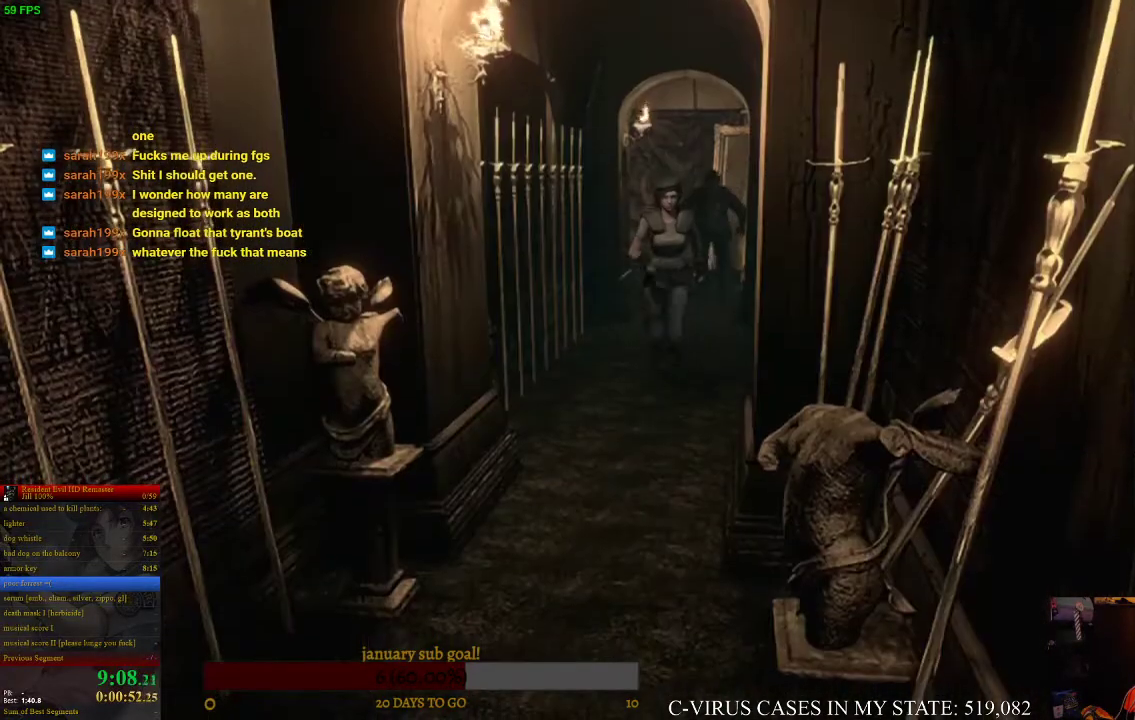
{"buttons": [], "left_stick": "down", "right_stick": "center", "events": [[267, "left_stick", "down-left"], [400, "left_stick", "down"]]}
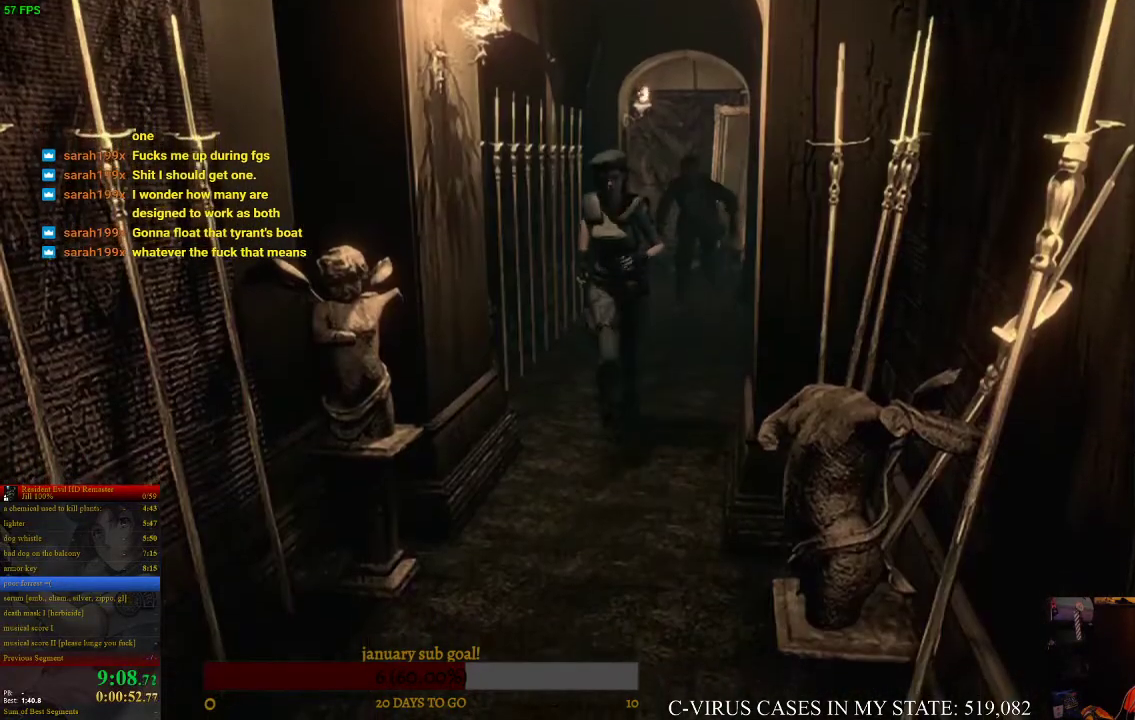
{"buttons": [], "left_stick": "down", "right_stick": "center"}
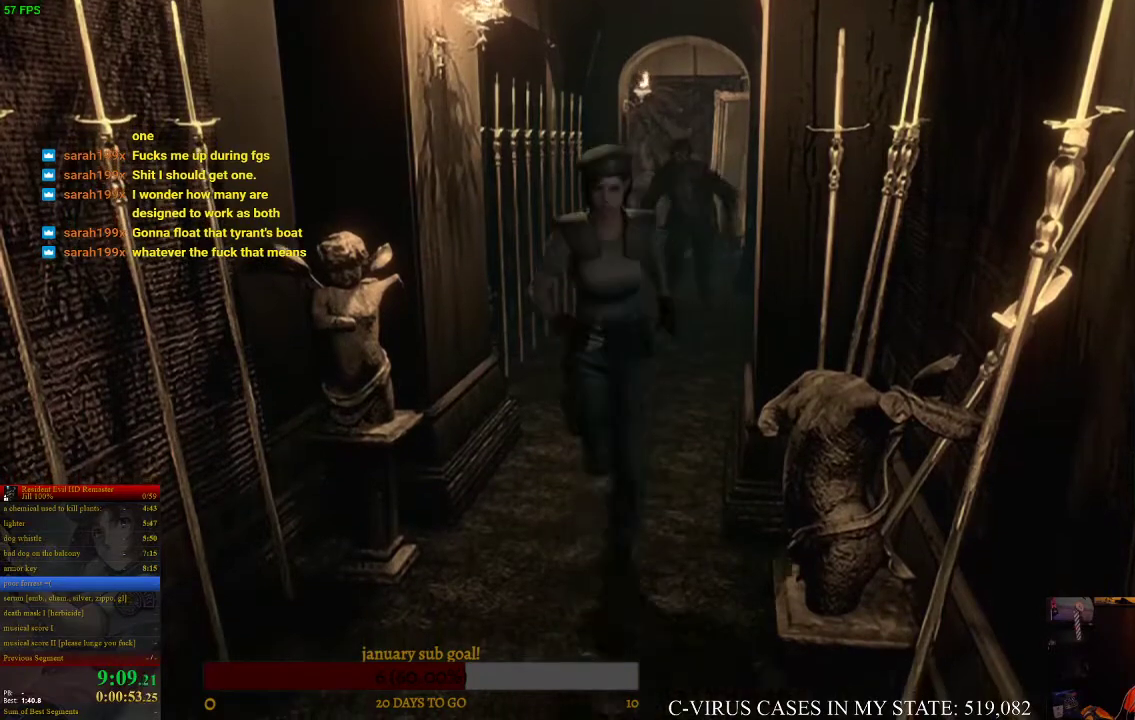
{"buttons": [], "left_stick": "center", "right_stick": "center", "events": [[500, "left_stick", "center"]]}
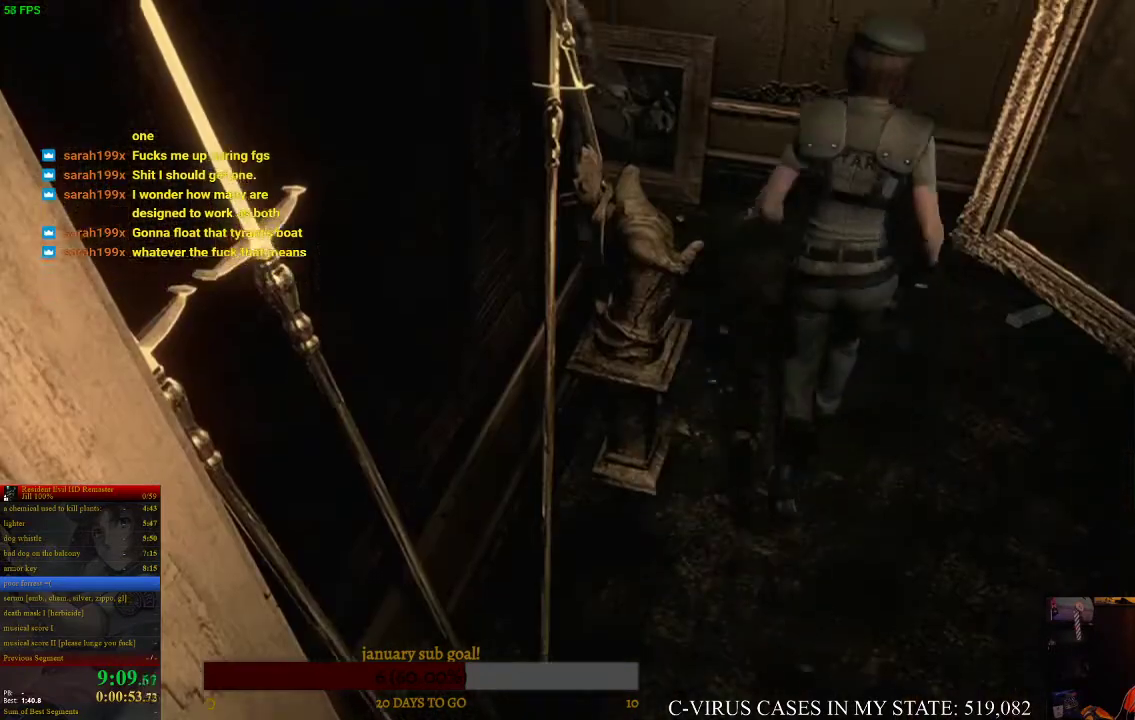
{"buttons": [], "left_stick": "right", "right_stick": "center", "events": [[233, "left_stick", "up"], [400, "left_stick", "right"]]}
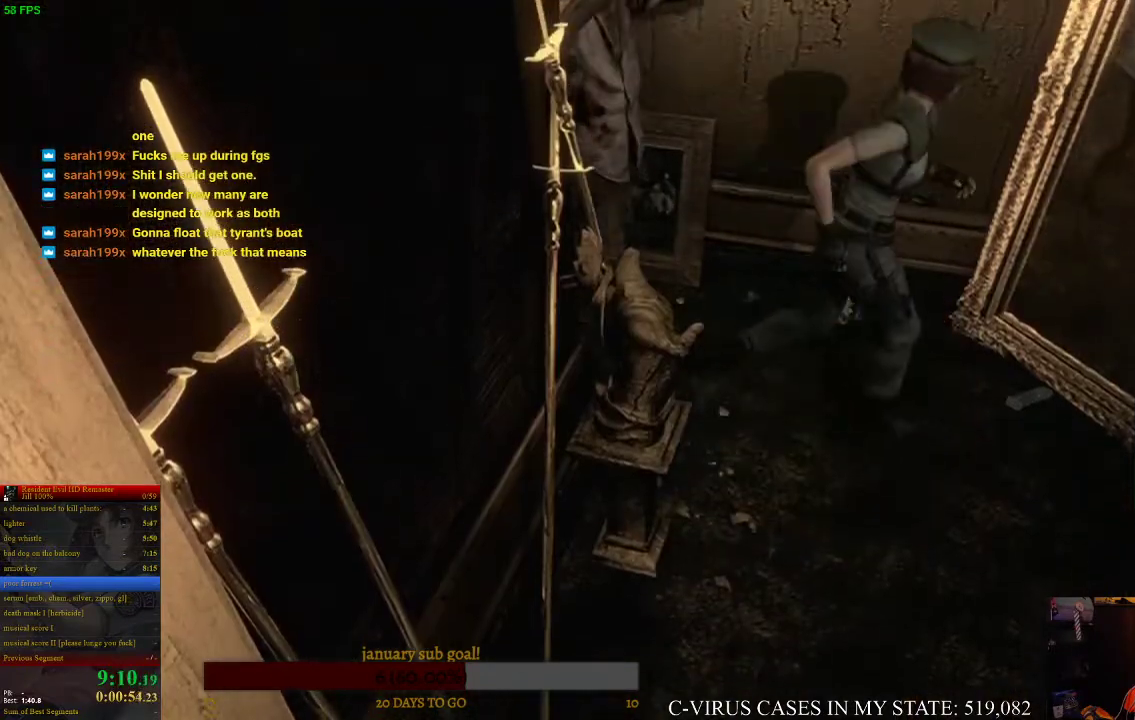
{"buttons": [], "left_stick": "up-left", "right_stick": "center", "events": [[300, "left_stick", "up"], [400, "left_stick", "up-left"]]}
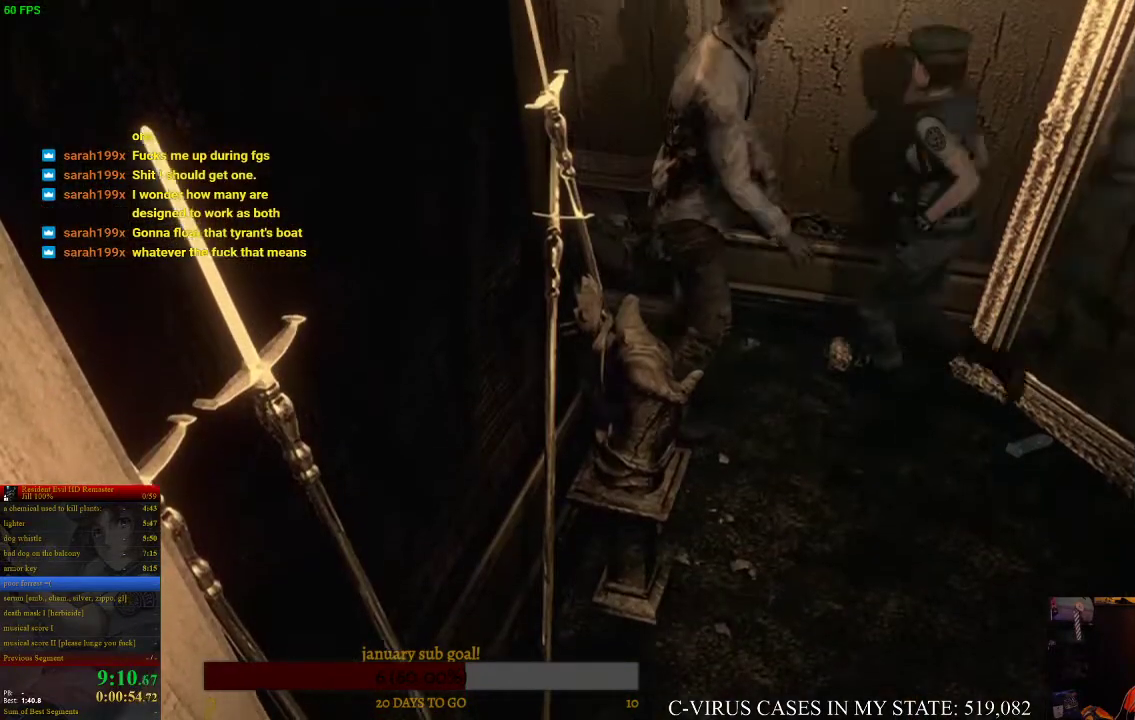
{"buttons": [], "left_stick": "up-left", "right_stick": "center"}